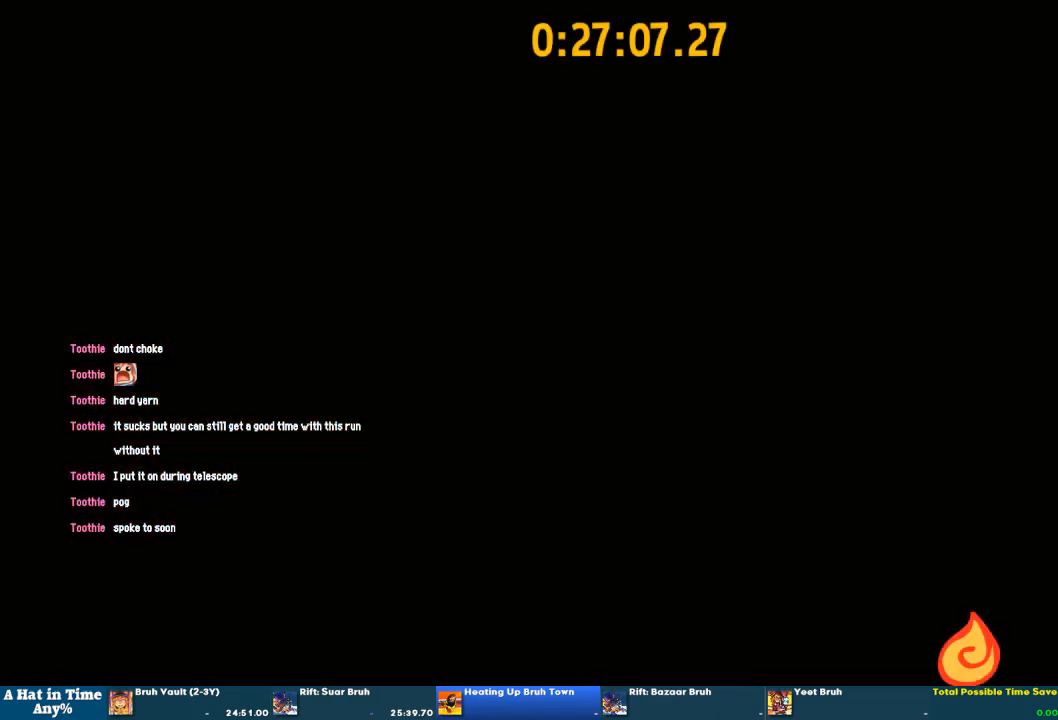
Gameplay with a controller (PlayStation layout); each line is a JSON object with the inputs held at the frame after it. "button_events" lists button changes between this image and that frame as [ms after this image, input, new state], when the widget could be followed in between (sticks are given only as held states).
{"buttons": ["L2"], "left_stick": "up", "right_stick": "right", "button_events": [[300, "L2", "down"]]}
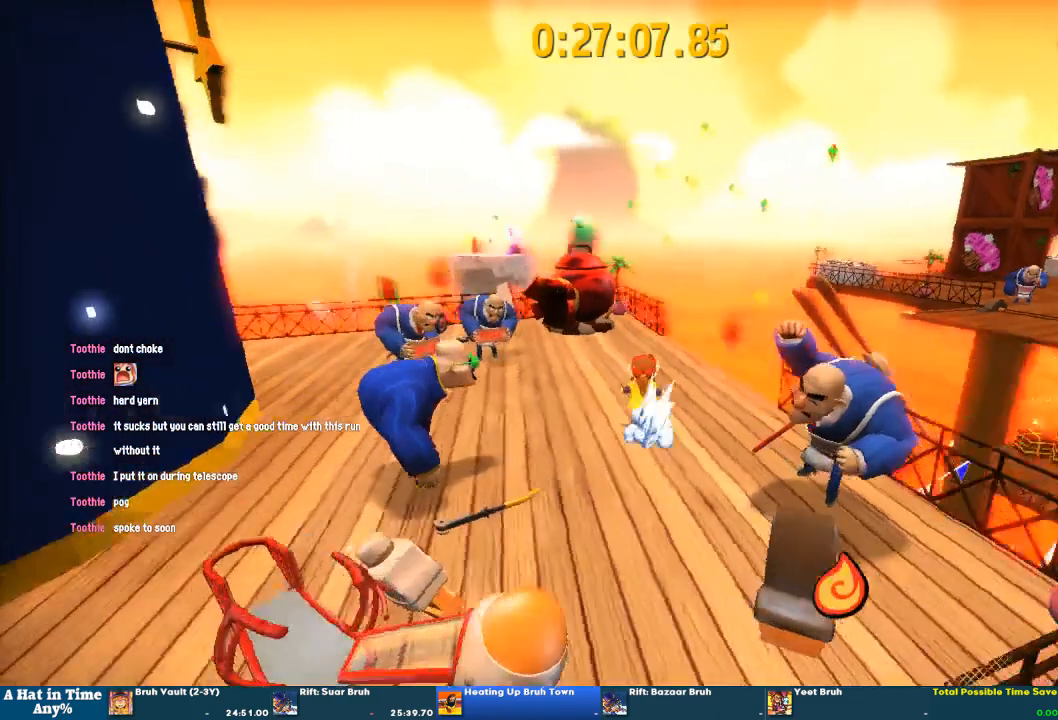
{"buttons": ["CROSS"], "left_stick": "up", "right_stick": "center", "button_events": [[400, "CROSS", "down"], [400, "L2", "up"]]}
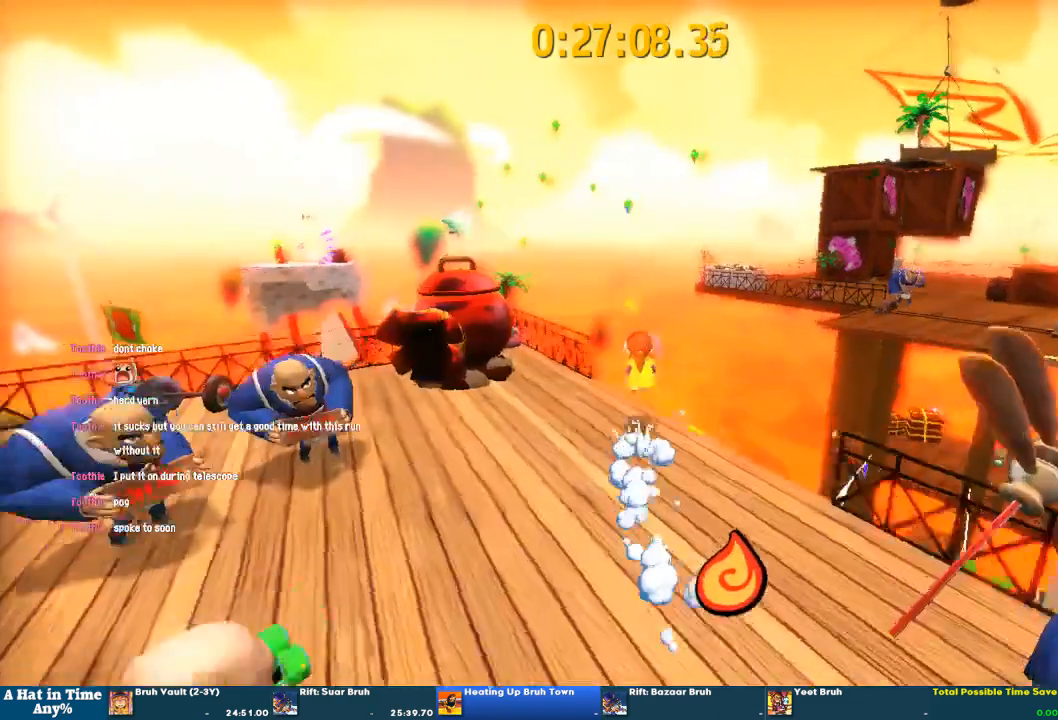
{"buttons": [], "left_stick": "up", "right_stick": "right", "button_events": [[300, "CROSS", "up"]]}
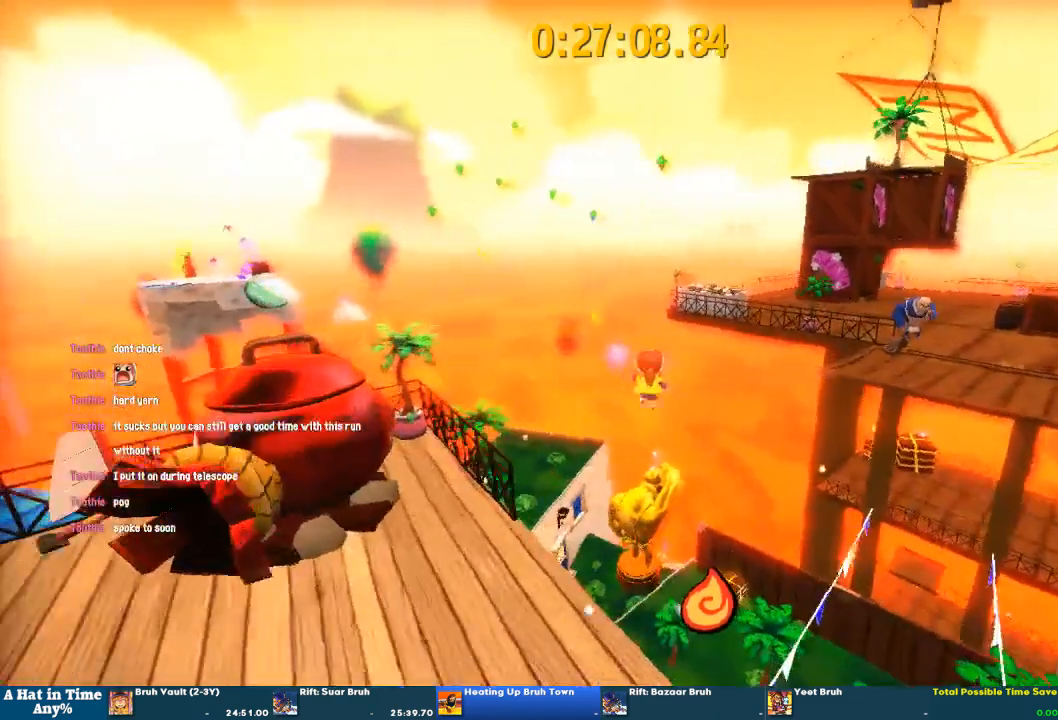
{"buttons": [], "left_stick": "up", "right_stick": "center", "button_events": []}
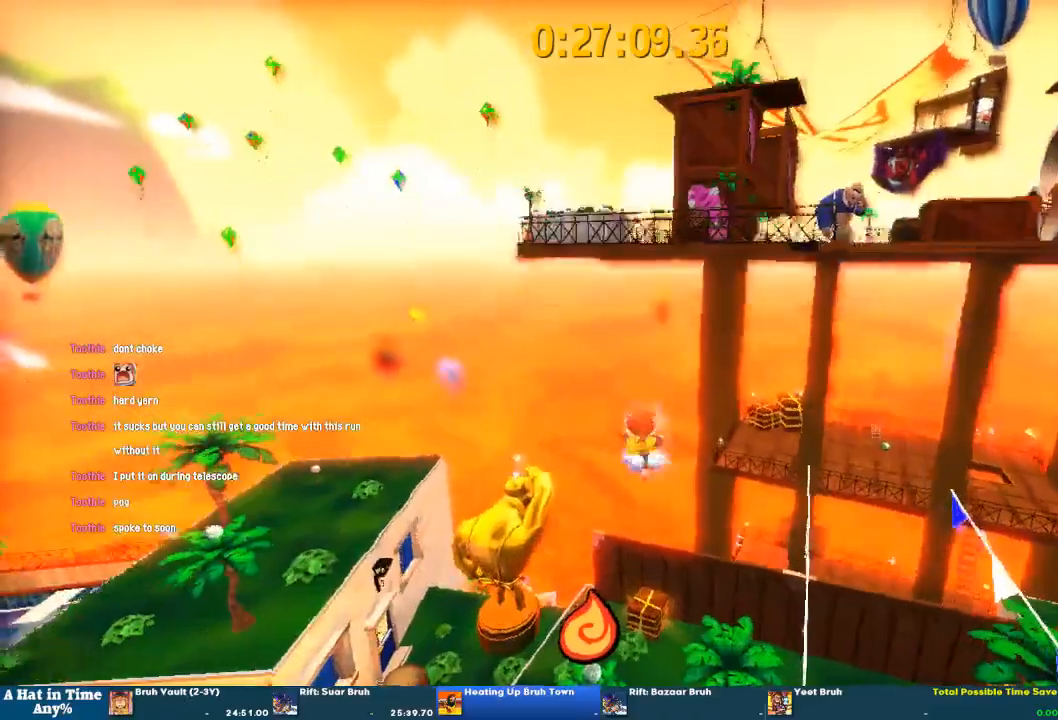
{"buttons": [], "left_stick": "up", "right_stick": "center", "button_events": [[33, "CROSS", "down"], [467, "CROSS", "up"]]}
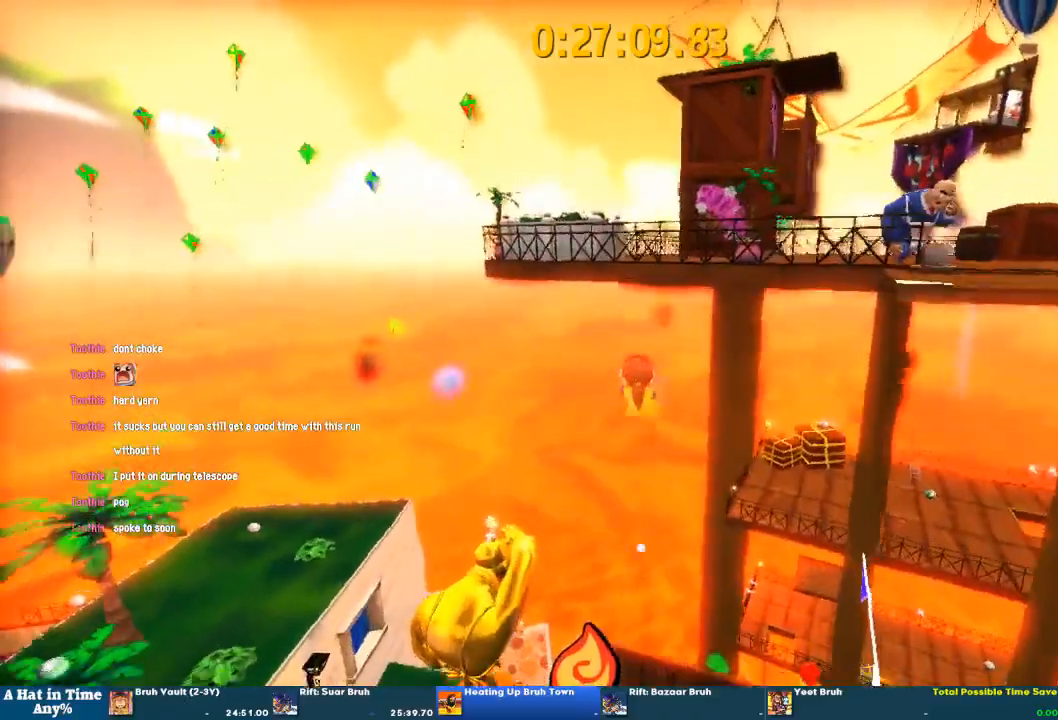
{"buttons": [], "left_stick": "up", "right_stick": "center", "button_events": []}
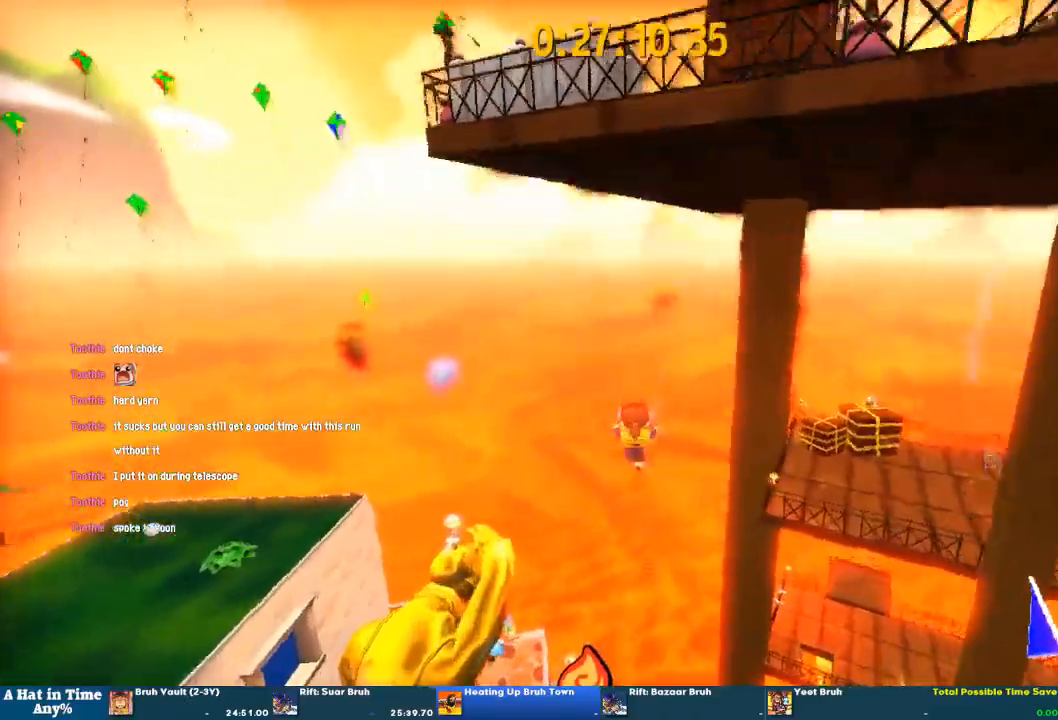
{"buttons": [], "left_stick": "up", "right_stick": "center", "button_events": [[267, "R2", "down"], [500, "R2", "up"]]}
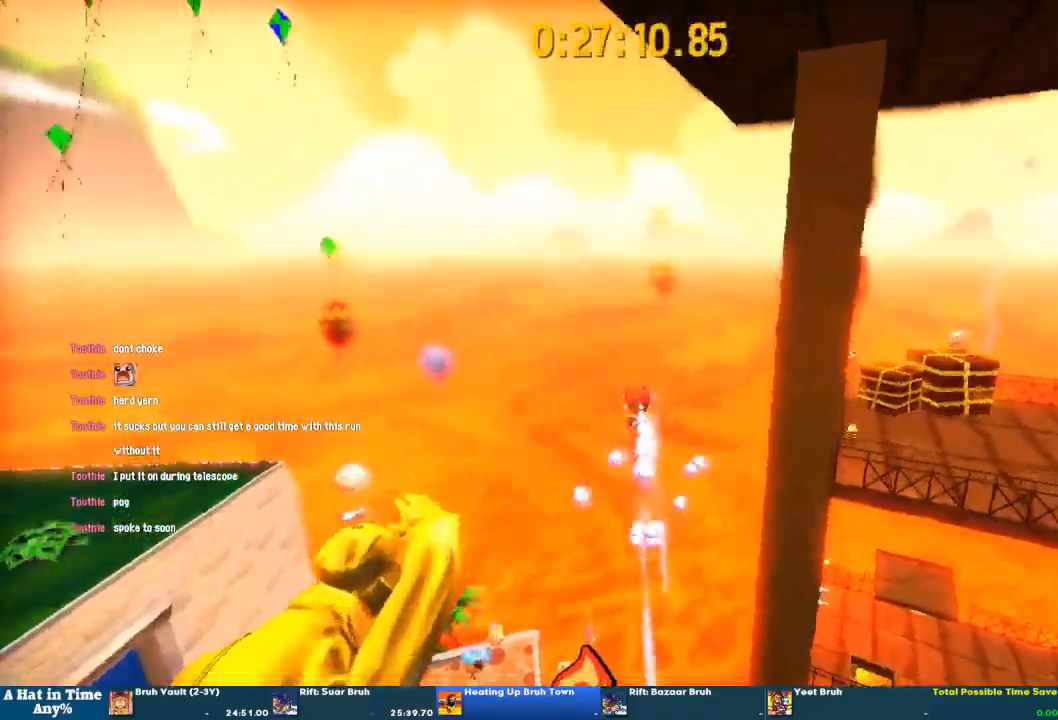
{"buttons": [], "left_stick": "up", "right_stick": "left", "button_events": []}
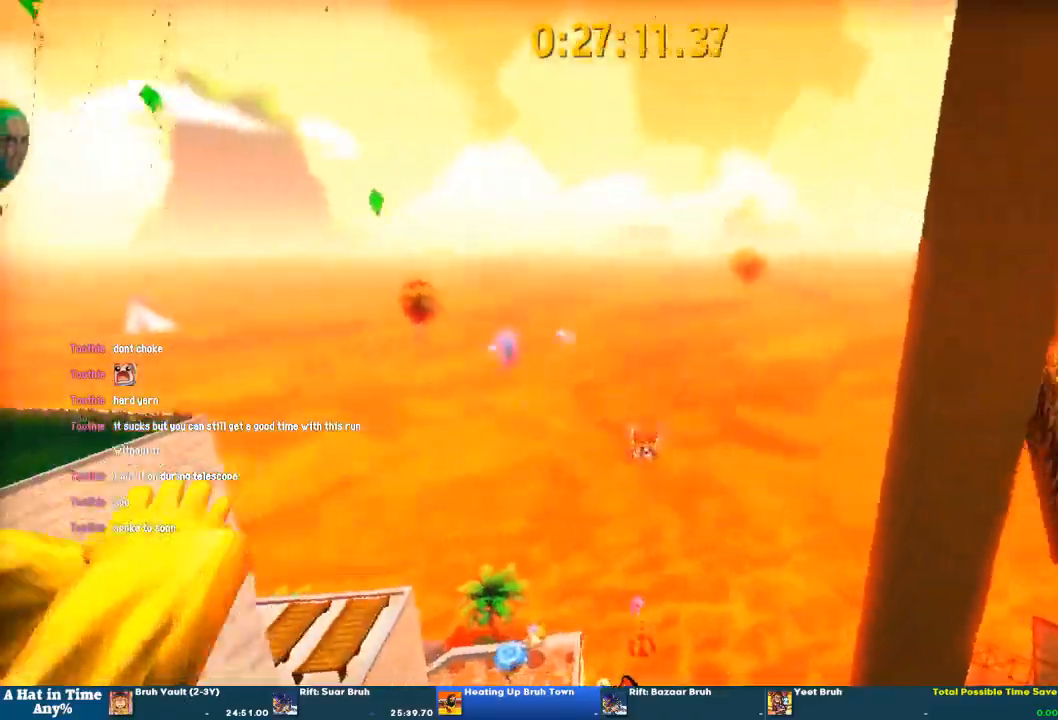
{"buttons": [], "left_stick": "up", "right_stick": "left", "button_events": []}